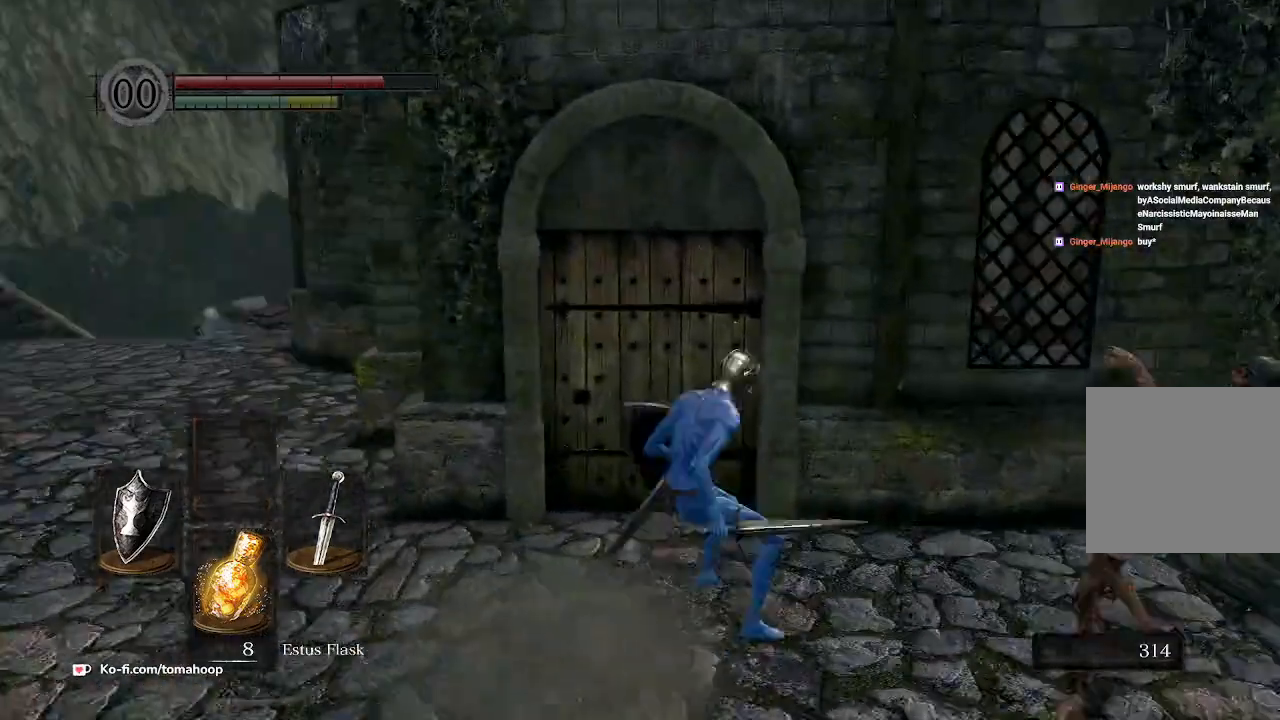
Gameplay with a controller (Xbox layout); each line is a JSON object with the inputs held at the frame after it. "events" lists button and stick changes between this image and that frame as [ms after this image, input, new state], when the widget could be followed in between.
{"buttons": ["A"], "left_stick": "up", "right_stick": "center", "events": [[233, "A", "down"], [233, "left_stick", "up"], [333, "A", "up"], [367, "B", "up"], [400, "A", "down"], [433, "A", "up"], [500, "A", "down"]]}
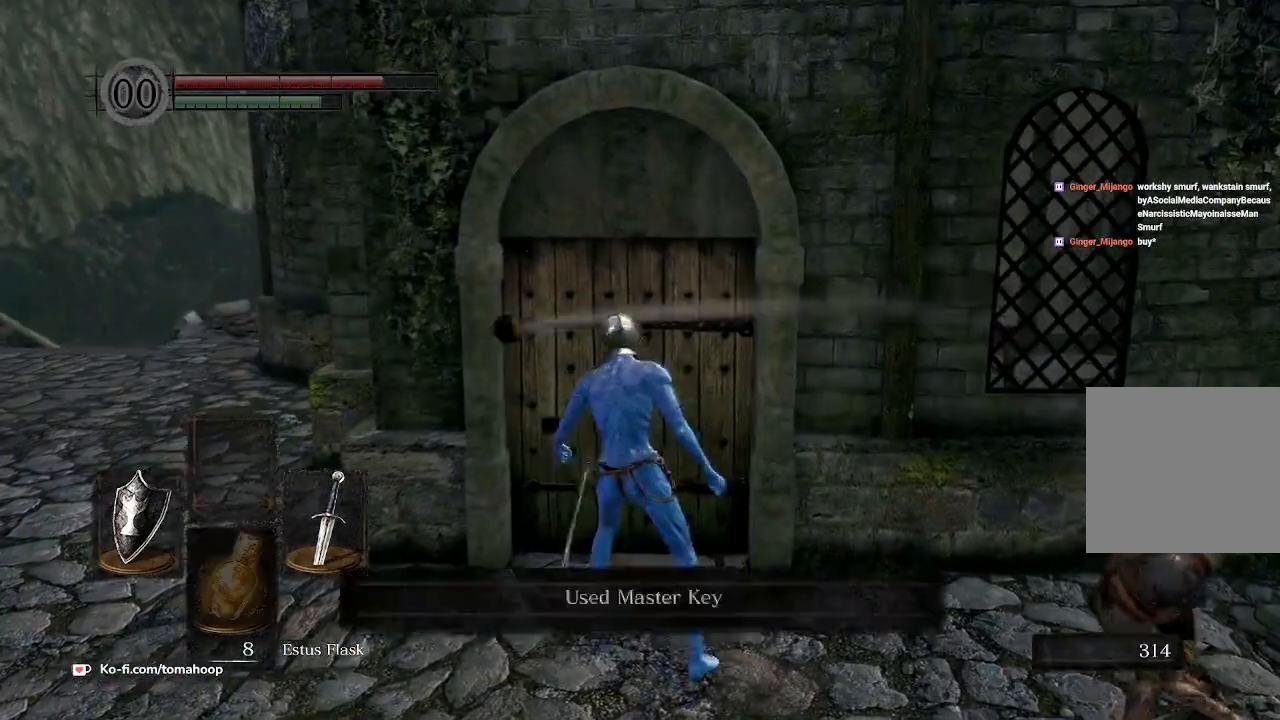
{"buttons": [], "left_stick": "up", "right_stick": "center", "events": [[67, "A", "up"], [133, "A", "down"], [200, "A", "up"], [267, "A", "down"], [333, "A", "up"]]}
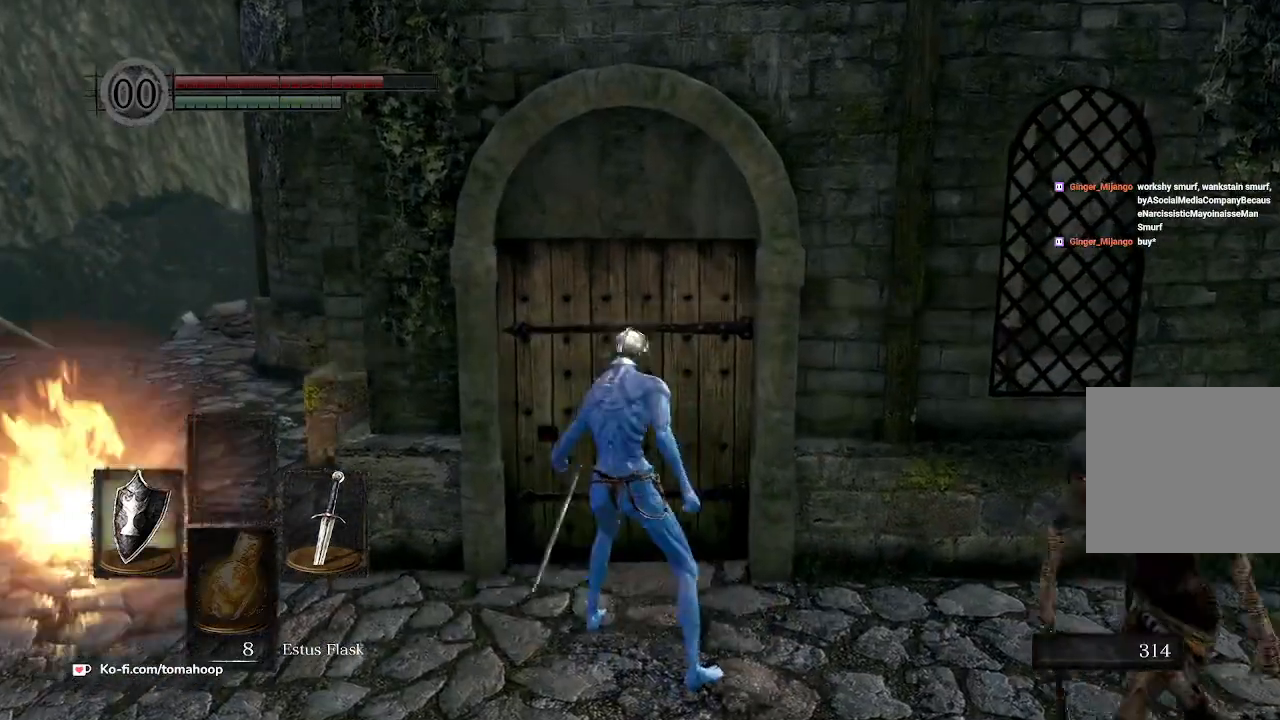
{"buttons": [], "left_stick": "up", "right_stick": "center", "events": []}
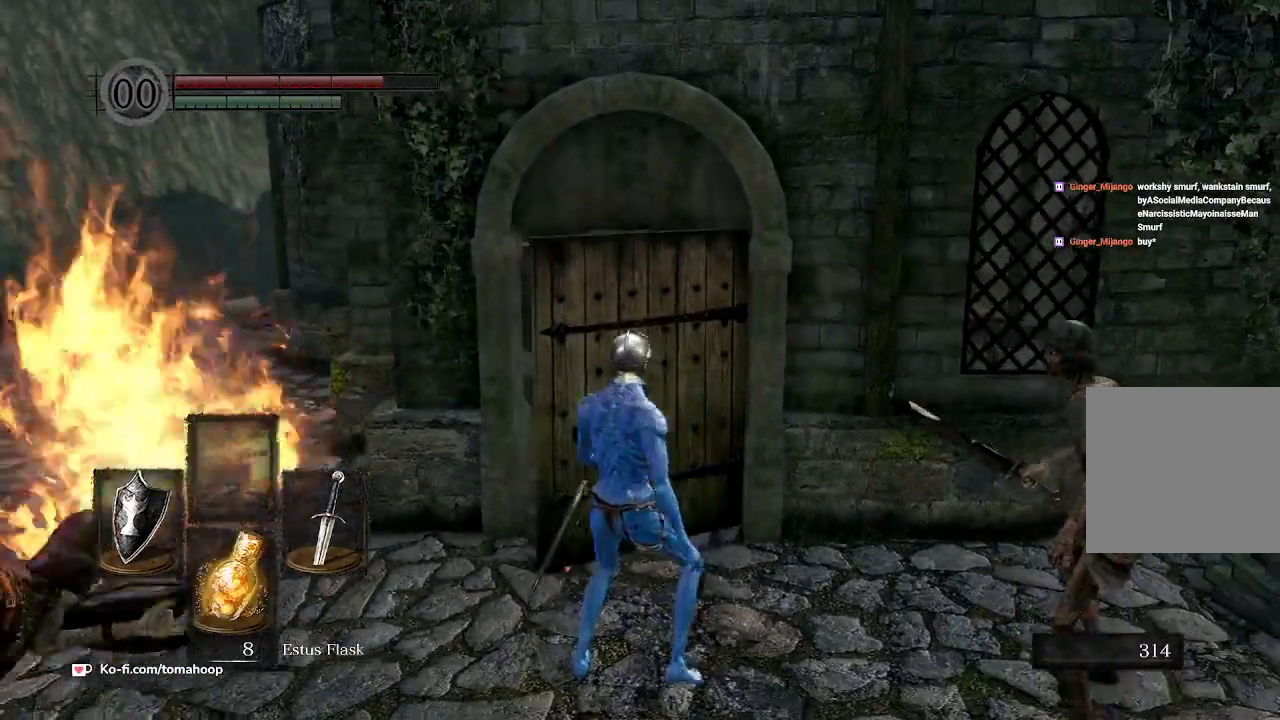
{"buttons": ["B"], "left_stick": "up-left", "right_stick": "center", "events": [[67, "B", "down"], [500, "left_stick", "up-left"]]}
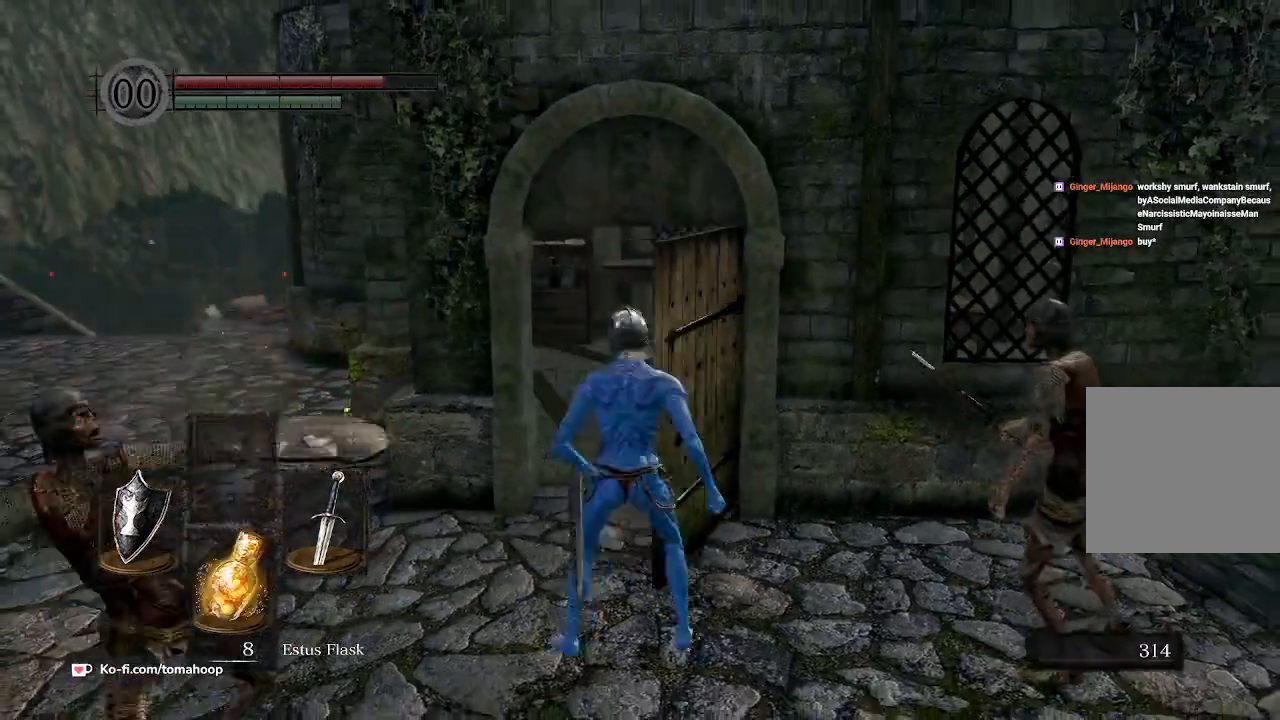
{"buttons": [], "left_stick": "up-right", "right_stick": "center", "events": [[300, "B", "up"], [367, "B", "down"], [367, "left_stick", "up-right"], [400, "B", "up"]]}
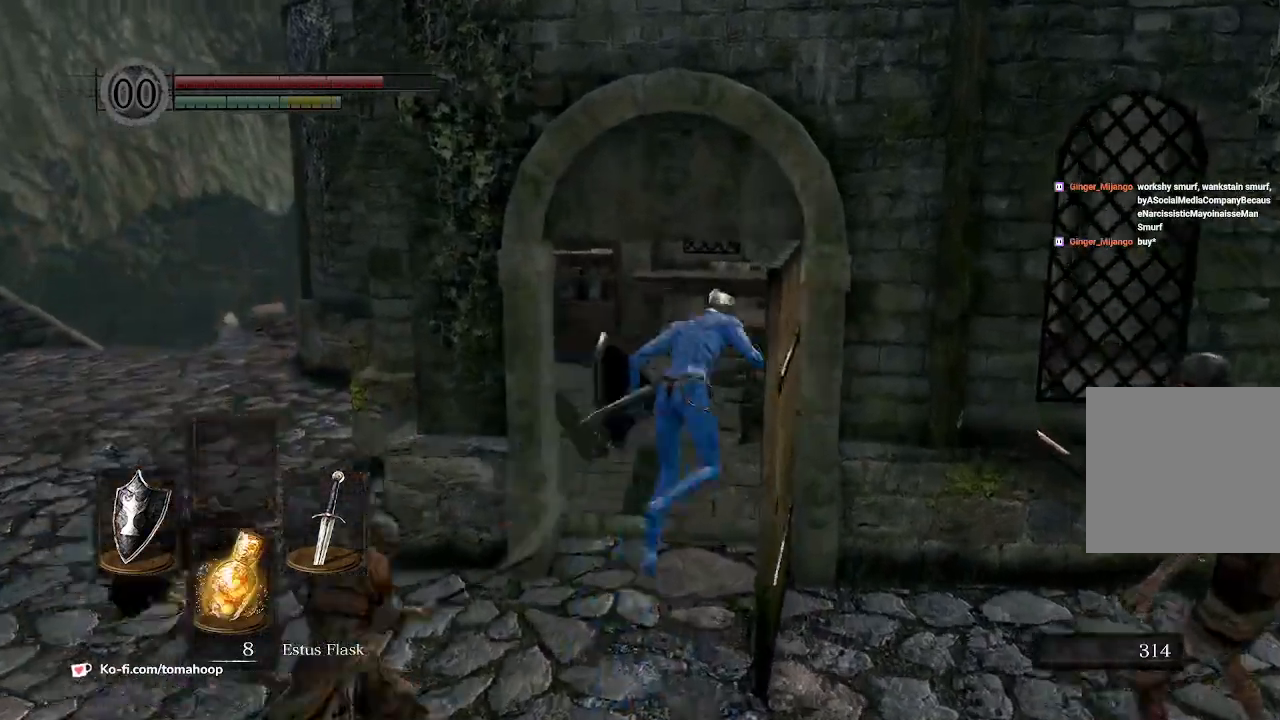
{"buttons": ["B"], "left_stick": "up-right", "right_stick": "up", "events": [[133, "right_stick", "down-right"], [200, "B", "down"], [433, "right_stick", "up-right"], [500, "right_stick", "up"]]}
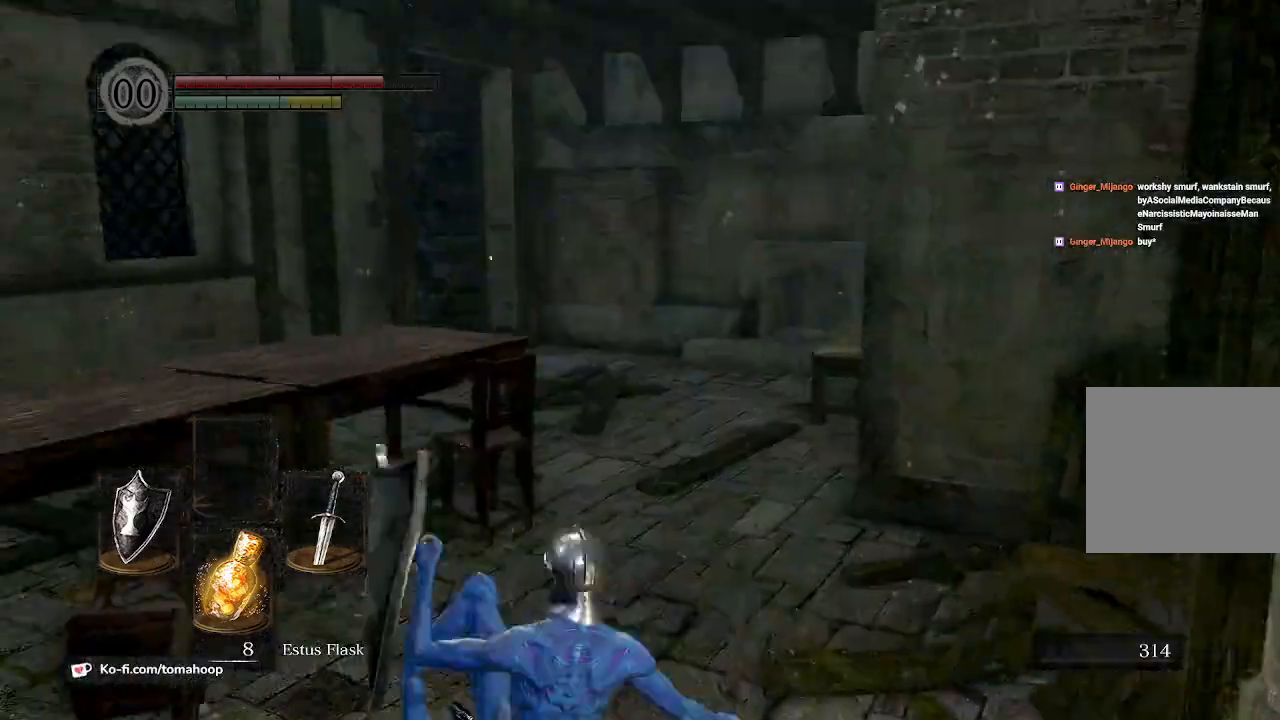
{"buttons": ["B"], "left_stick": "up", "right_stick": "down-left", "events": [[100, "right_stick", "center"], [367, "right_stick", "down-left"], [500, "left_stick", "up"]]}
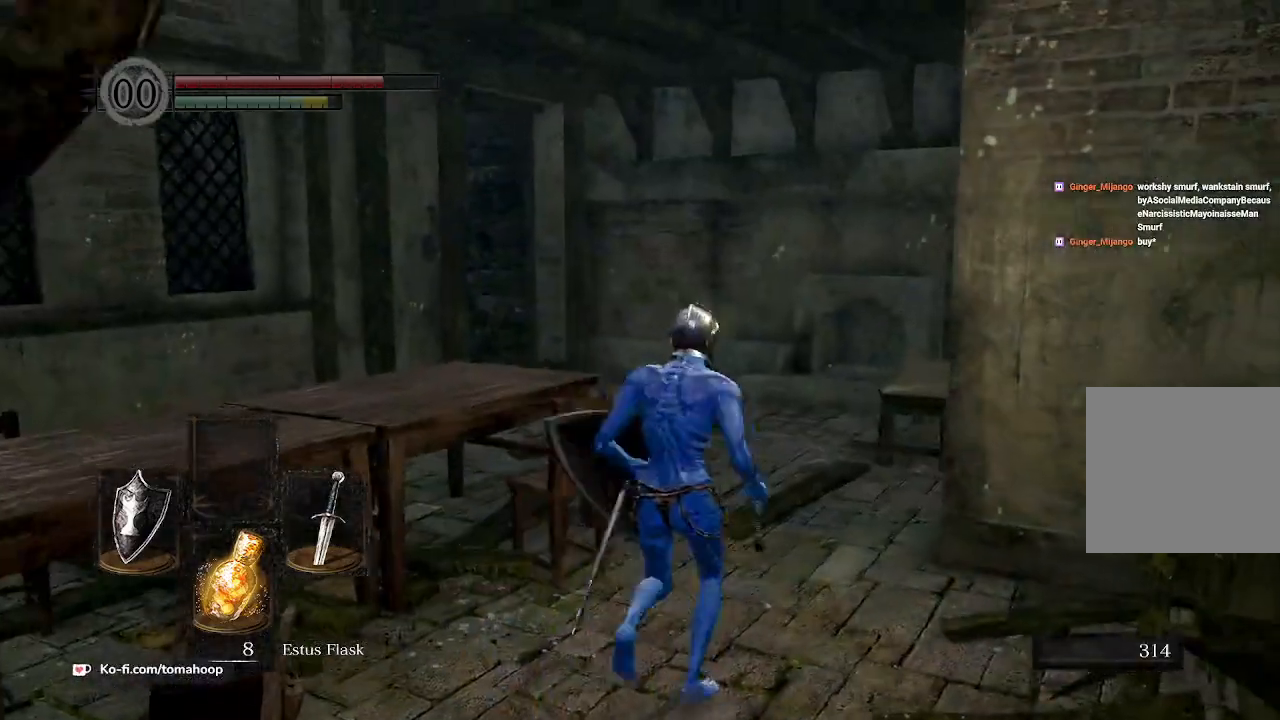
{"buttons": ["B"], "left_stick": "up", "right_stick": "down-left", "events": []}
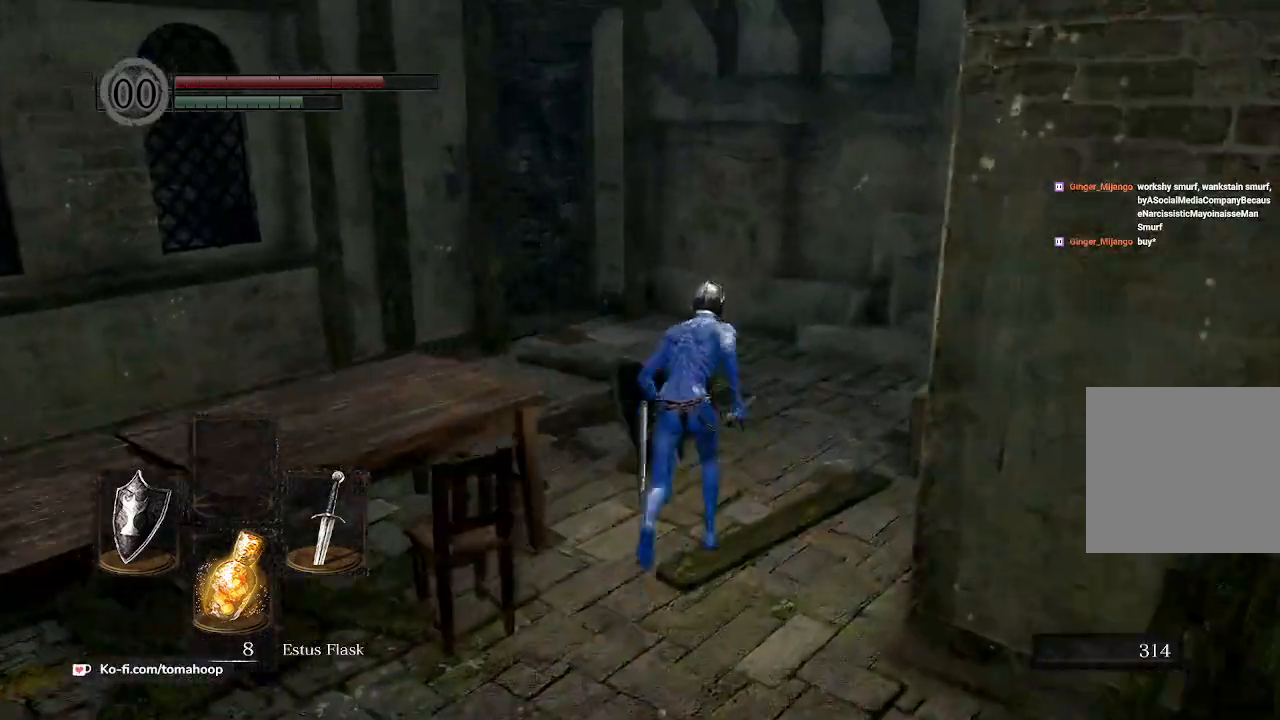
{"buttons": ["B"], "left_stick": "up", "right_stick": "down-left", "events": []}
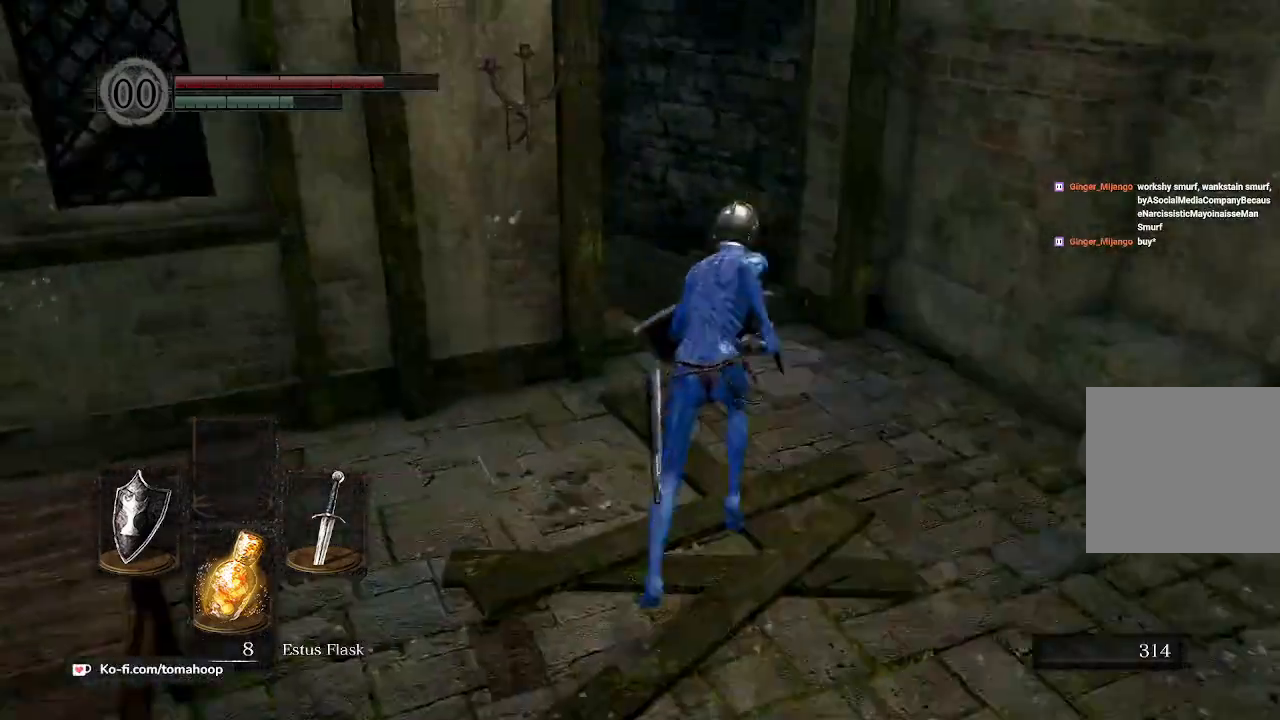
{"buttons": ["B"], "left_stick": "up", "right_stick": "down-left", "events": []}
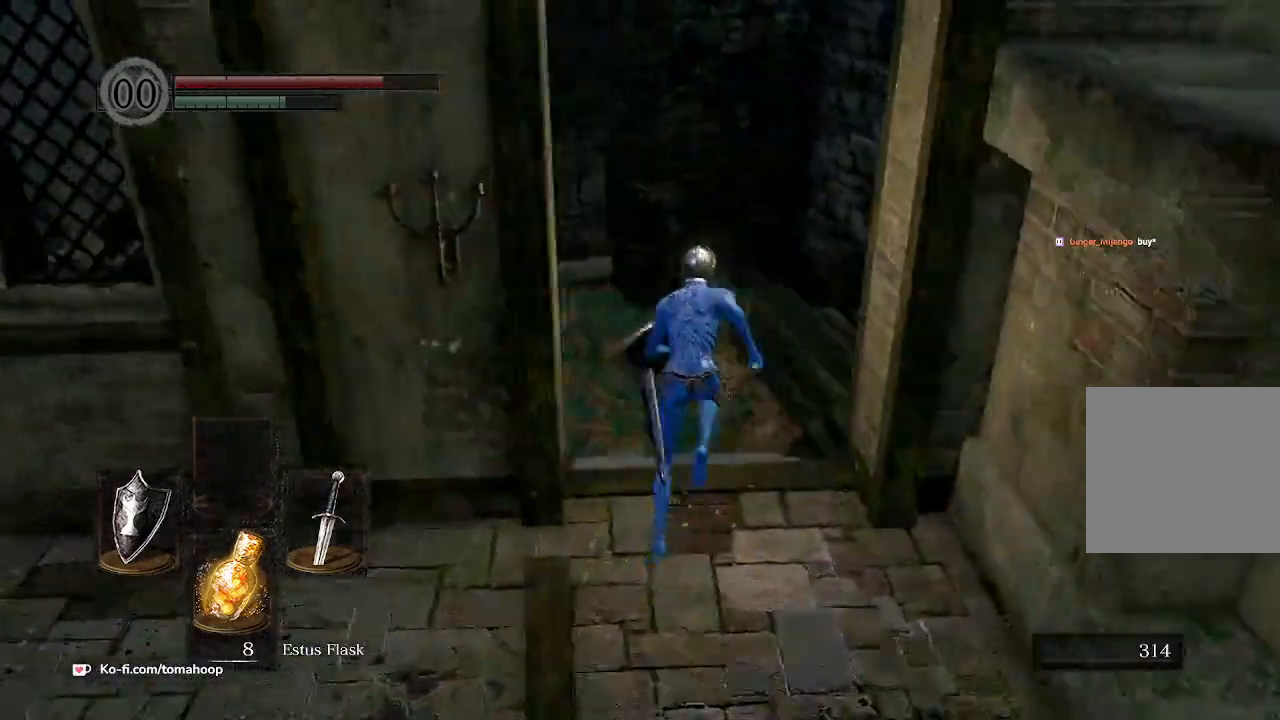
{"buttons": ["B"], "left_stick": "up", "right_stick": "down-left", "events": []}
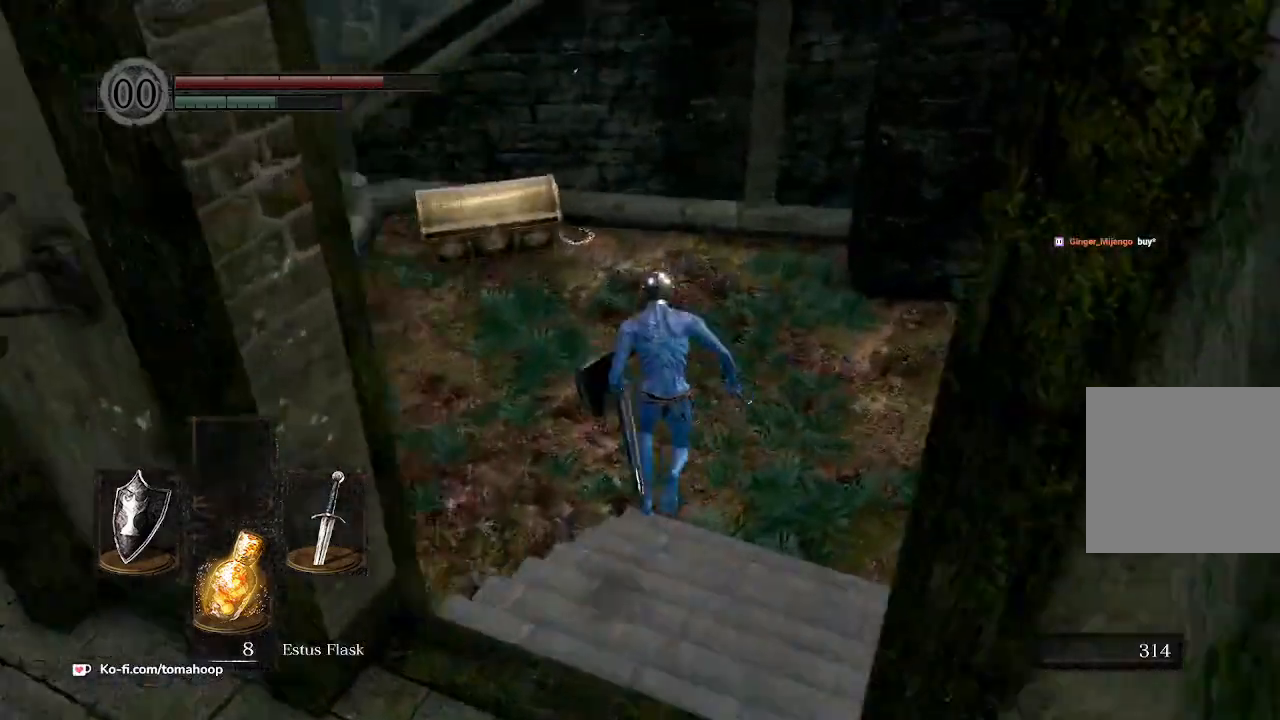
{"buttons": ["B"], "left_stick": "up", "right_stick": "center", "events": [[167, "right_stick", "left"], [433, "right_stick", "center"]]}
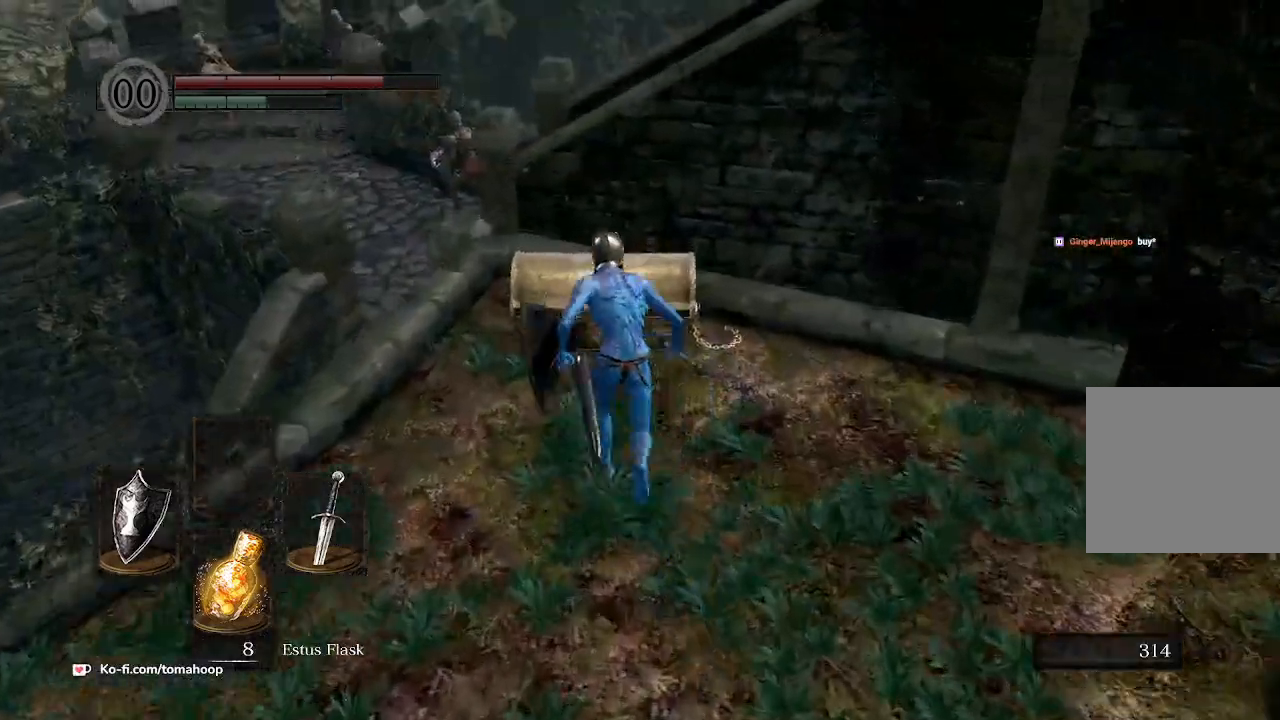
{"buttons": [], "left_stick": "up", "right_stick": "left", "events": [[133, "B", "up"], [200, "A", "down"], [267, "A", "up"], [333, "A", "down"], [400, "A", "up"], [500, "right_stick", "left"]]}
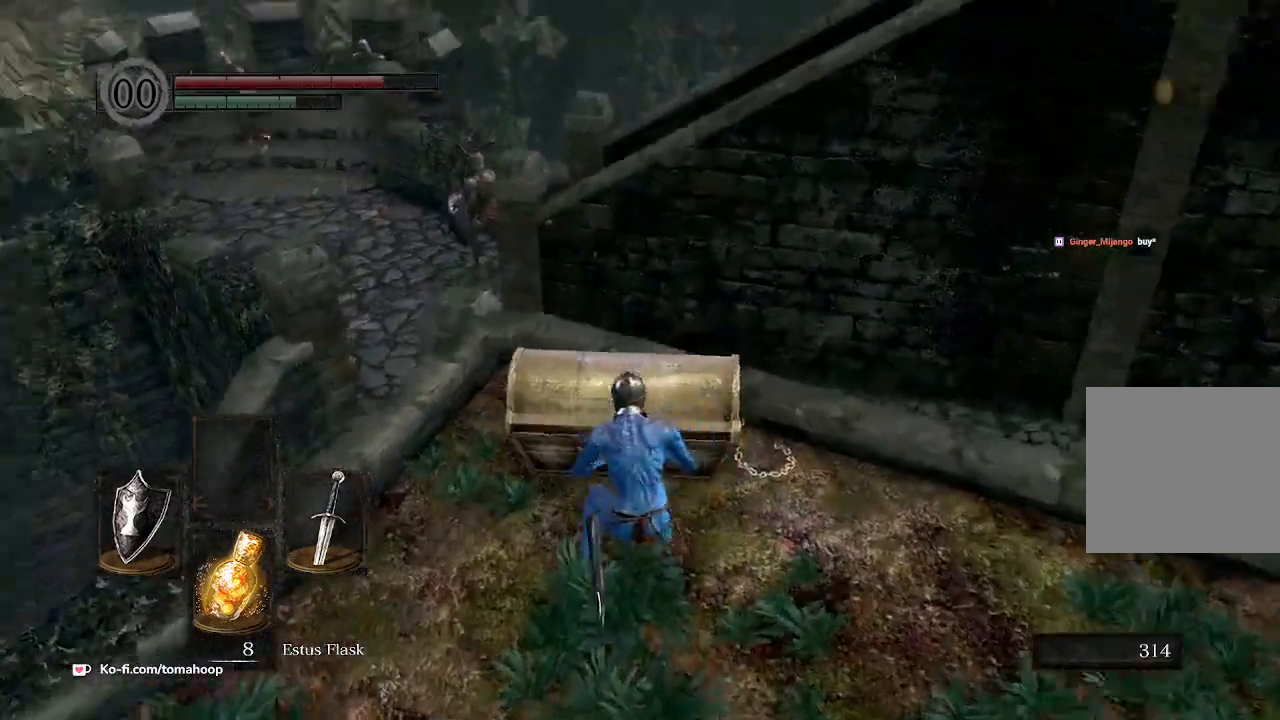
{"buttons": [], "left_stick": "down-right", "right_stick": "left", "events": [[200, "left_stick", "right"], [367, "left_stick", "down-right"]]}
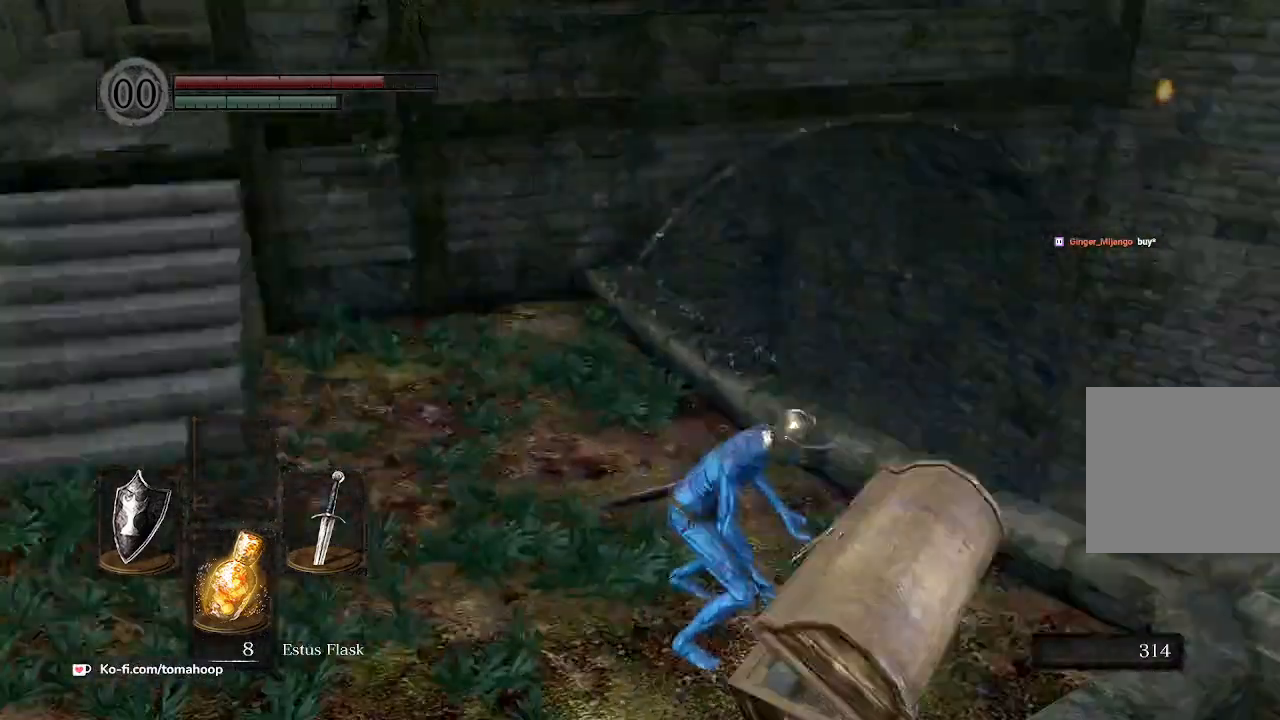
{"buttons": [], "left_stick": "down-right", "right_stick": "center", "events": [[133, "right_stick", "center"], [200, "A", "down"], [267, "A", "up"], [400, "A", "down"], [500, "A", "up"]]}
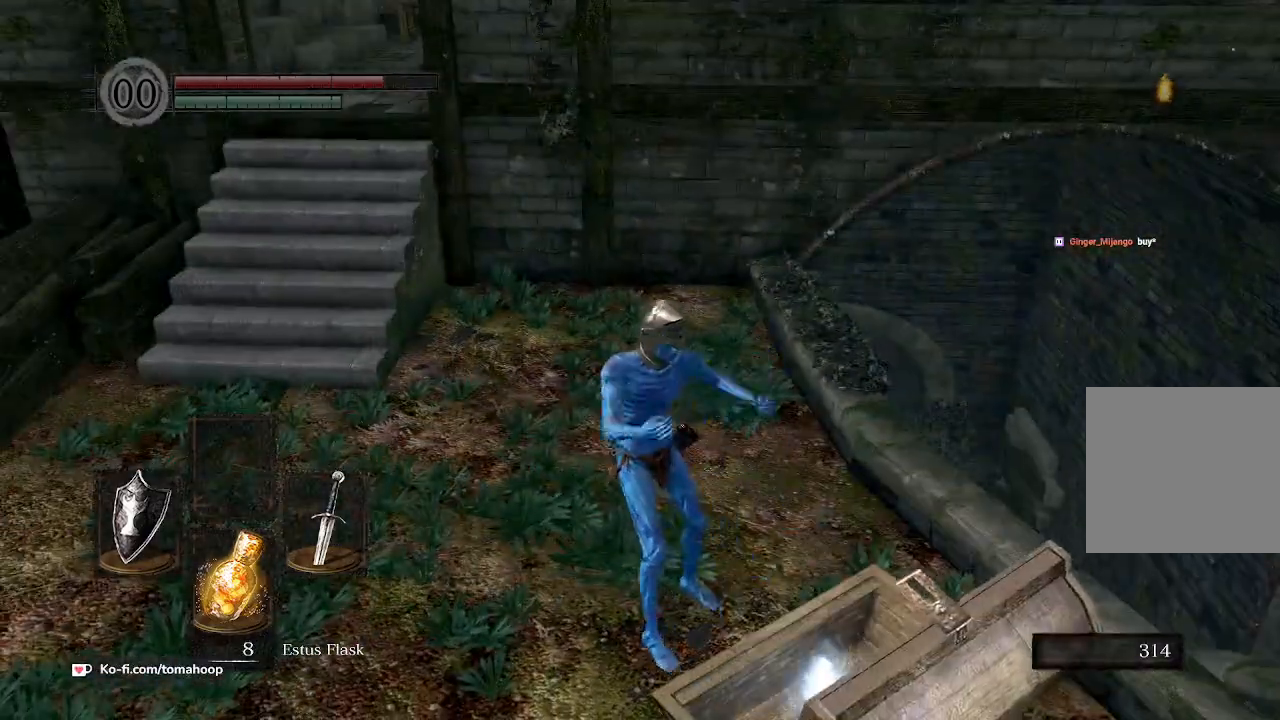
{"buttons": ["A"], "left_stick": "down-right", "right_stick": "center", "events": [[100, "A", "down"], [200, "A", "up"], [267, "A", "down"], [333, "A", "up"], [433, "A", "down"]]}
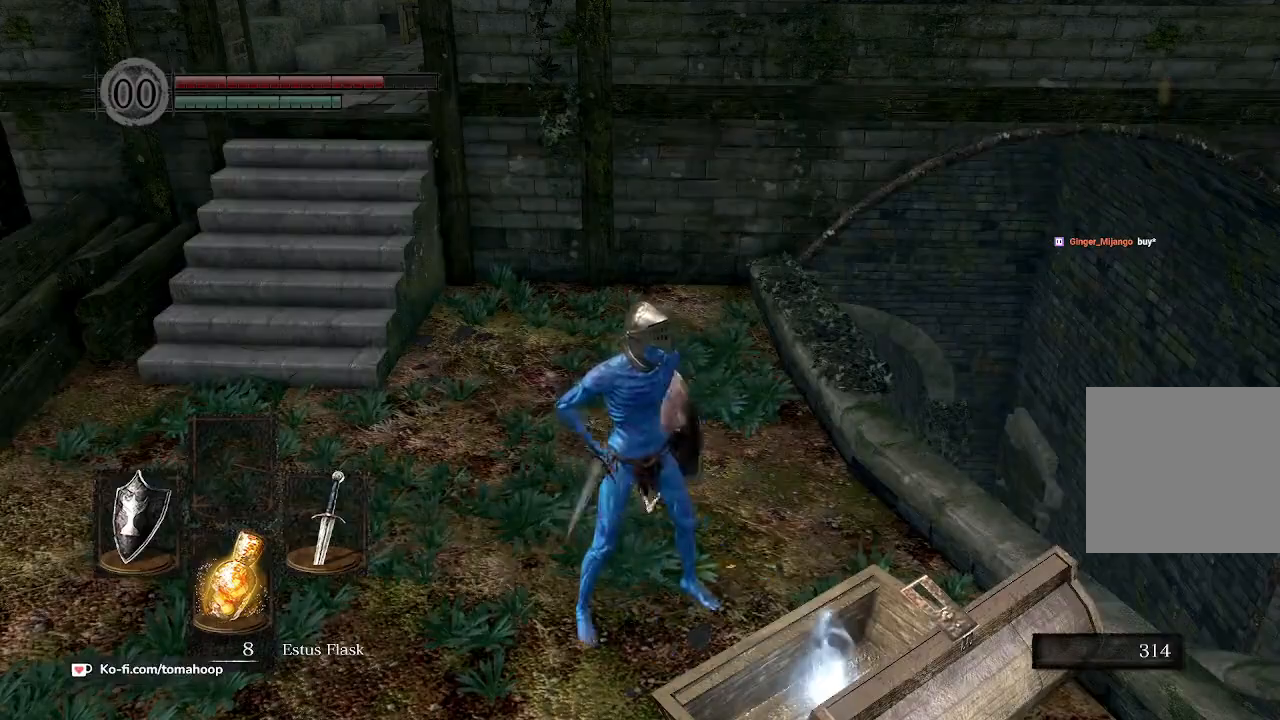
{"buttons": [], "left_stick": "right", "right_stick": "center", "events": [[33, "A", "up"], [67, "A", "down"], [100, "left_stick", "right"], [167, "A", "up"], [233, "A", "down"], [333, "A", "up"], [400, "A", "down"], [467, "A", "up"]]}
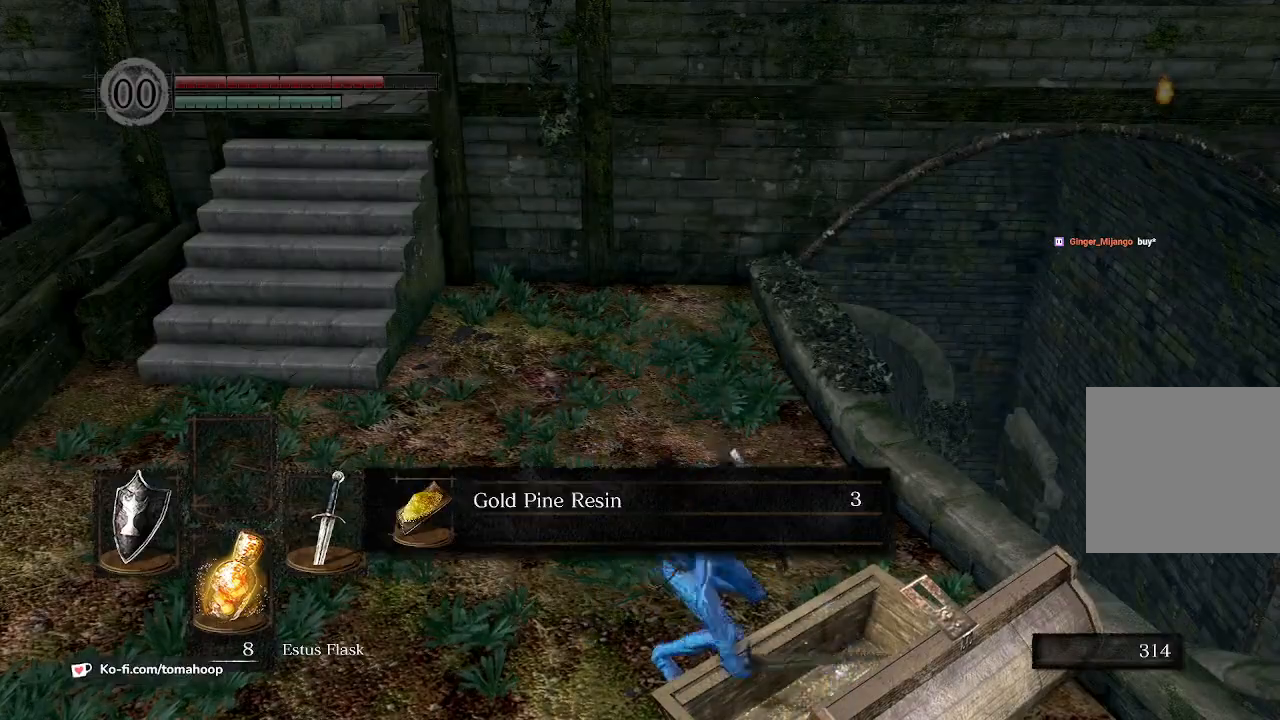
{"buttons": [], "left_stick": "up-right", "right_stick": "center", "events": [[67, "A", "down"], [67, "left_stick", "up-right"], [133, "A", "up"], [233, "A", "down"], [267, "A", "up"]]}
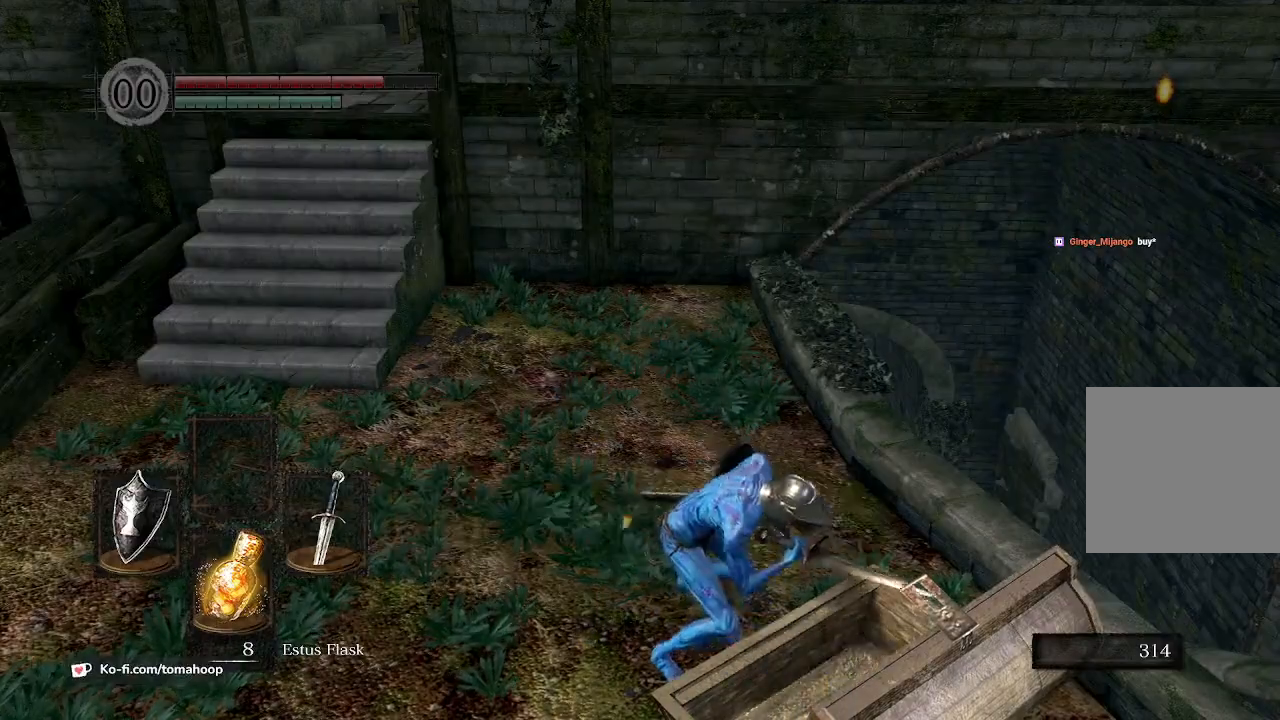
{"buttons": ["B"], "left_stick": "up-left", "right_stick": "right", "events": [[133, "right_stick", "right"], [200, "left_stick", "up"], [233, "B", "down"], [467, "left_stick", "up-left"]]}
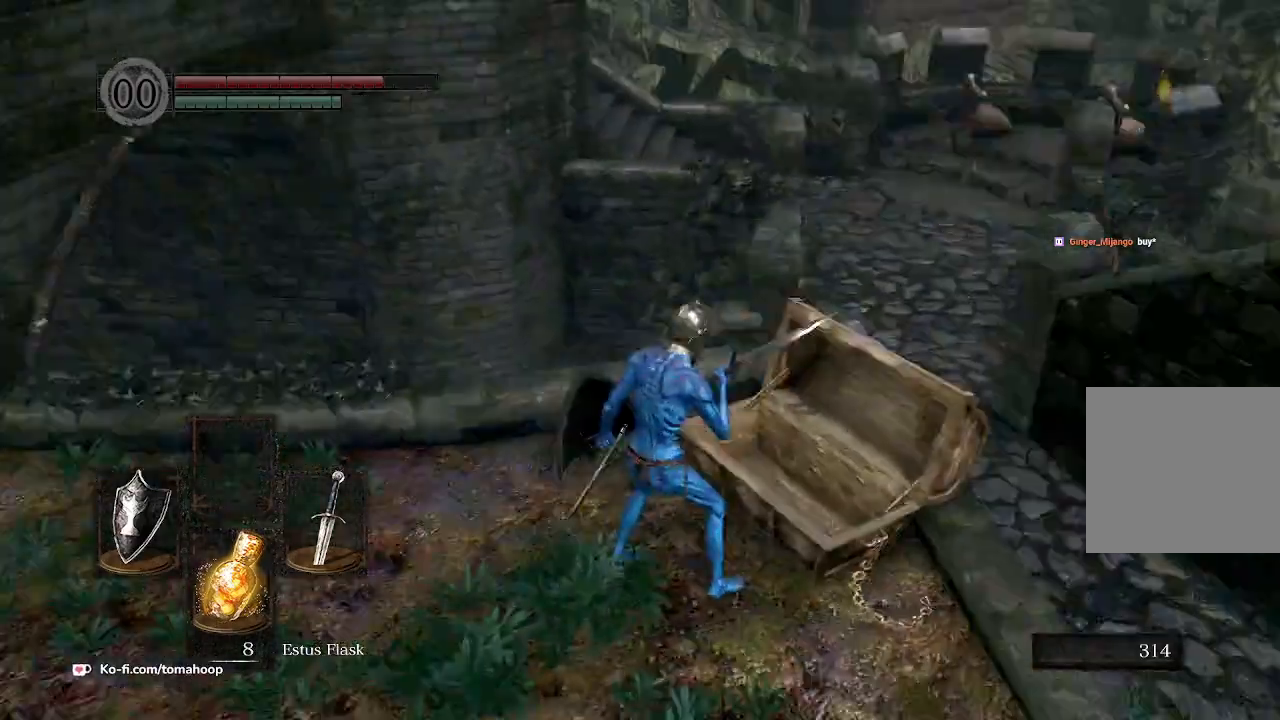
{"buttons": ["B"], "left_stick": "up", "right_stick": "down-right", "events": [[133, "right_stick", "center"], [400, "right_stick", "down-right"], [433, "left_stick", "up"]]}
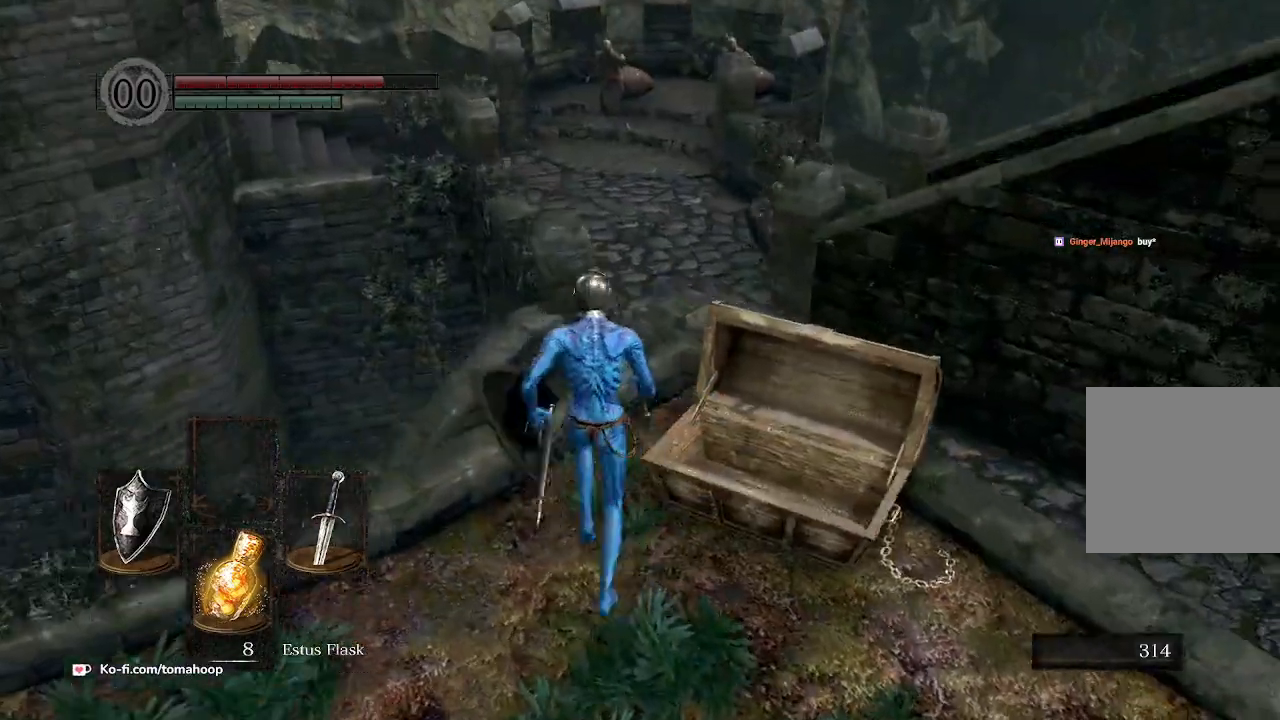
{"buttons": [], "left_stick": "up", "right_stick": "center", "events": [[400, "right_stick", "center"], [467, "B", "up"]]}
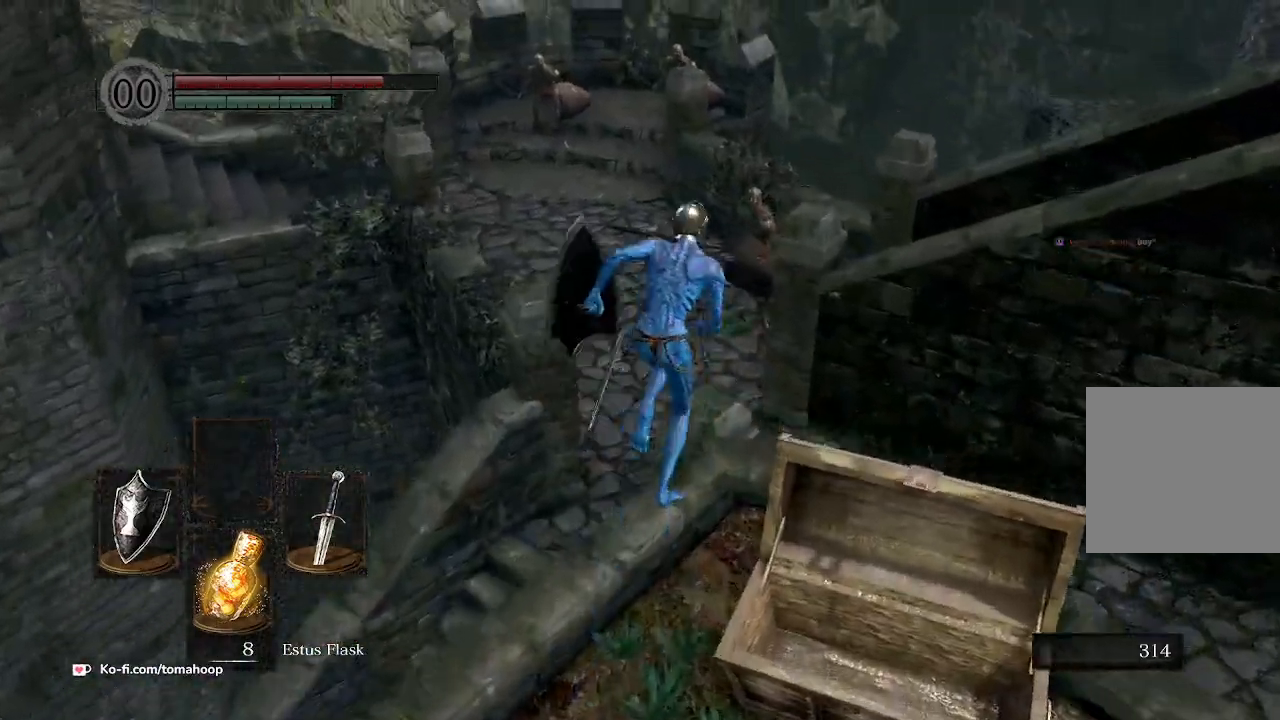
{"buttons": [], "left_stick": "up", "right_stick": "center", "events": []}
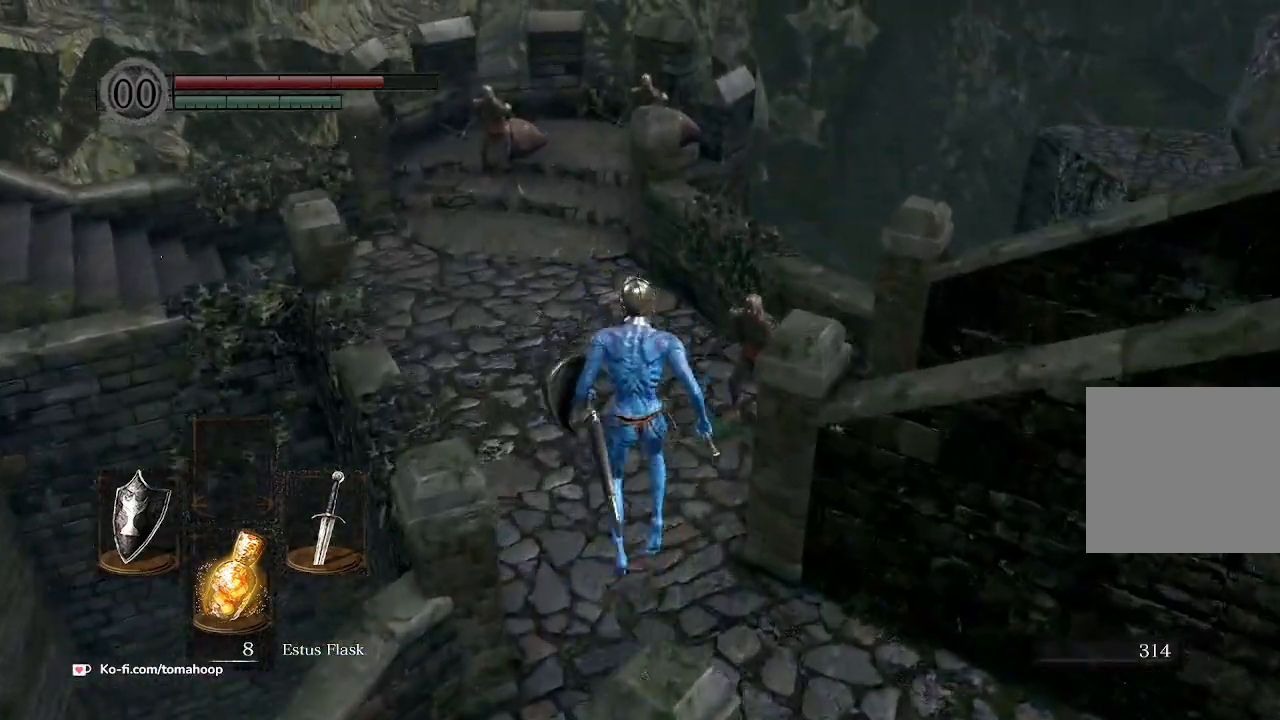
{"buttons": [], "left_stick": "up", "right_stick": "center", "events": [[67, "right_stick", "down-right"], [300, "R3", "down"], [300, "right_stick", "center"], [467, "R3", "up"]]}
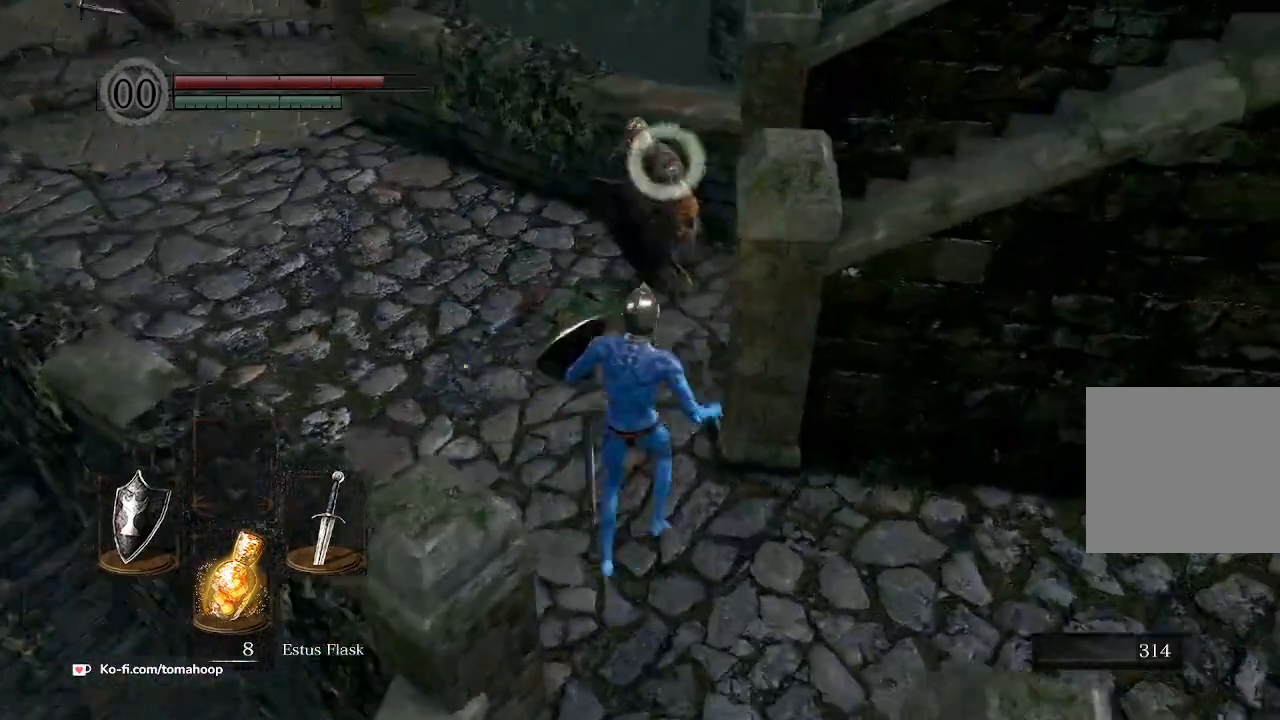
{"buttons": [], "left_stick": "up-right", "right_stick": "center", "events": [[433, "left_stick", "up-right"]]}
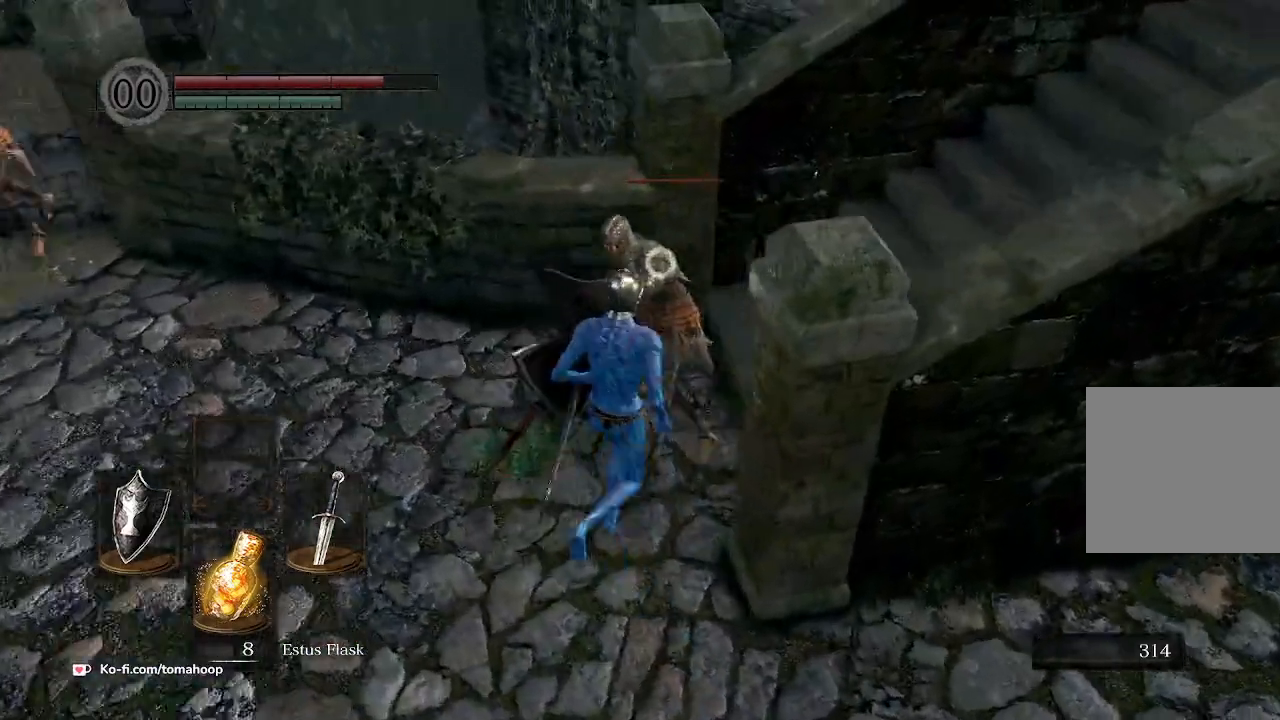
{"buttons": [], "left_stick": "down", "right_stick": "left", "events": [[133, "left_stick", "up-left"], [233, "right_stick", "left"], [267, "left_stick", "down"], [300, "R3", "down"], [333, "right_stick", "up"], [433, "R3", "up"], [467, "right_stick", "left"]]}
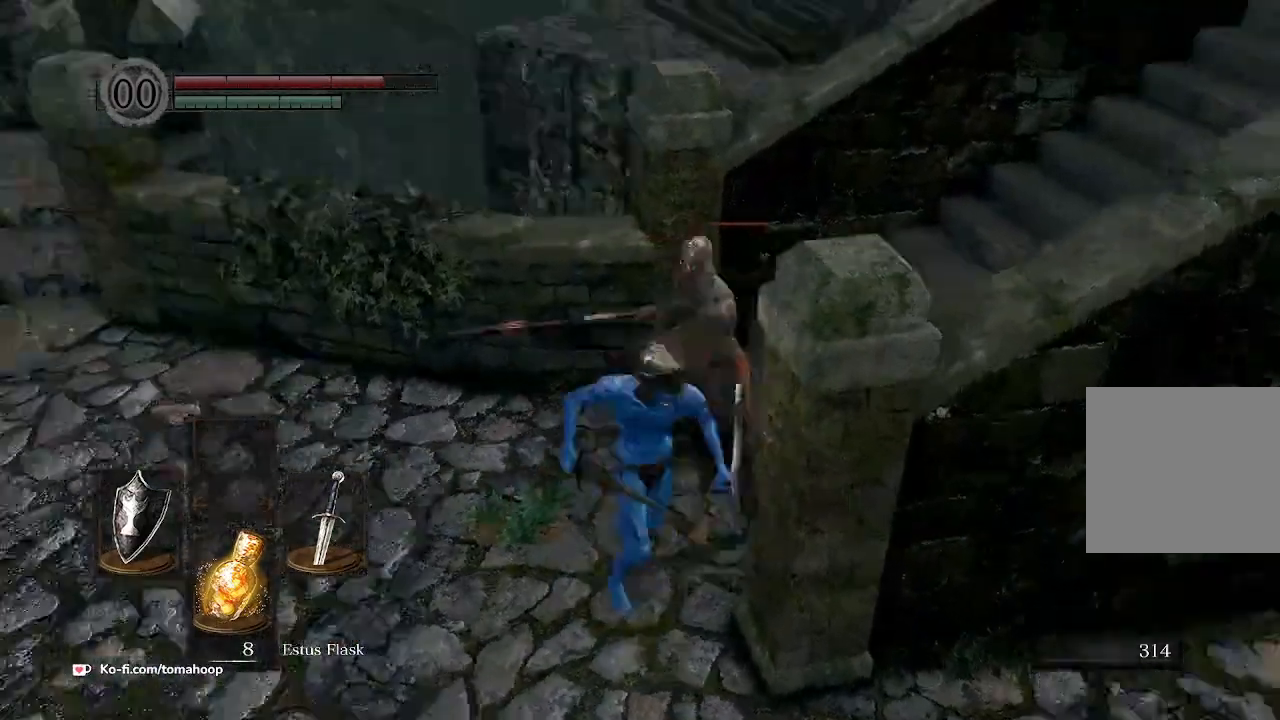
{"buttons": ["B"], "left_stick": "up-left", "right_stick": "center", "events": [[67, "left_stick", "left"], [167, "B", "down"], [200, "left_stick", "up-left"], [267, "right_stick", "center"]]}
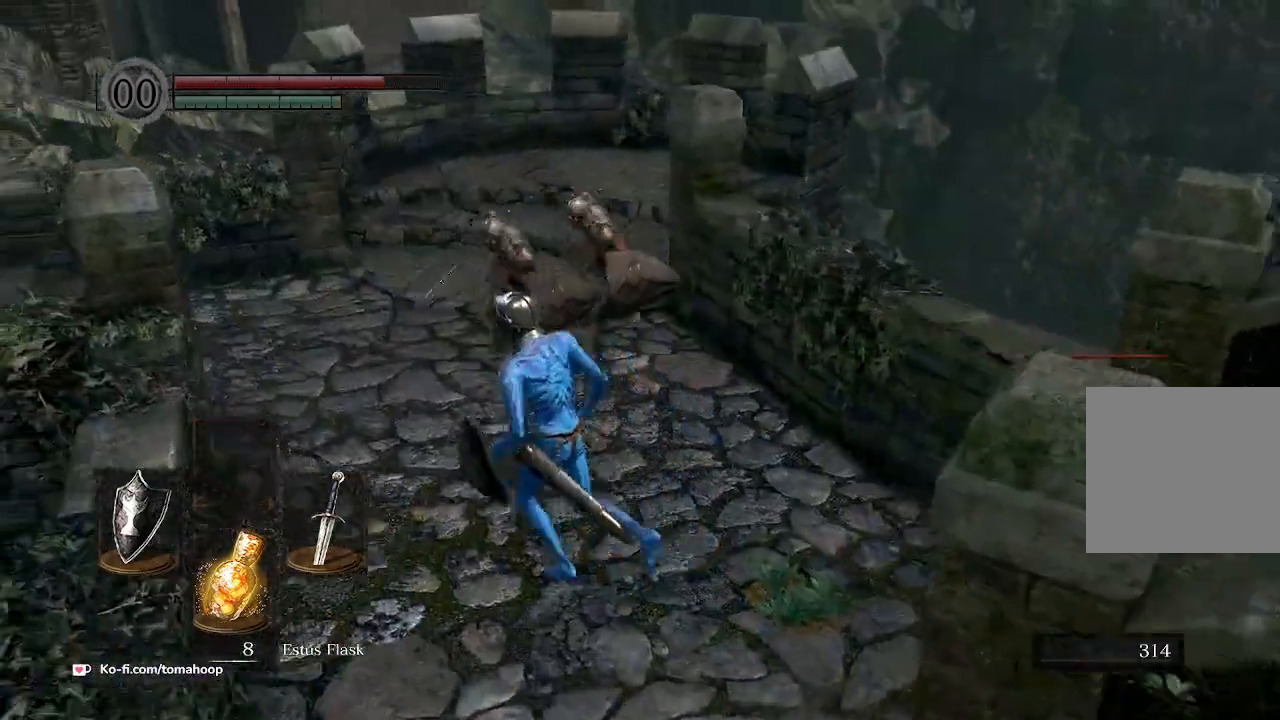
{"buttons": [], "left_stick": "up", "right_stick": "down-left", "events": [[33, "B", "up"], [67, "B", "down"], [133, "B", "up"], [300, "left_stick", "up"], [300, "right_stick", "down-left"]]}
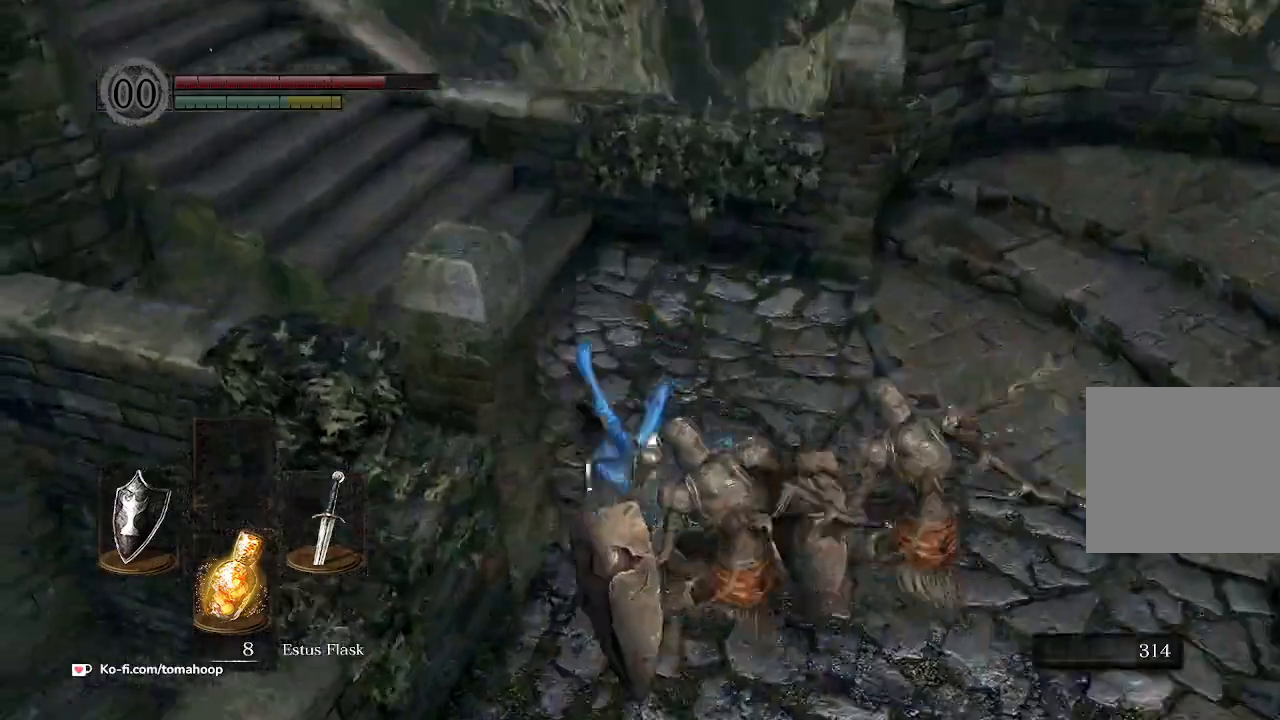
{"buttons": [], "left_stick": "up", "right_stick": "left", "events": [[100, "B", "down"], [167, "left_stick", "up-left"], [200, "B", "up"], [267, "B", "down"], [333, "right_stick", "left"], [367, "B", "up"], [433, "B", "down"], [467, "left_stick", "up"], [500, "B", "up"]]}
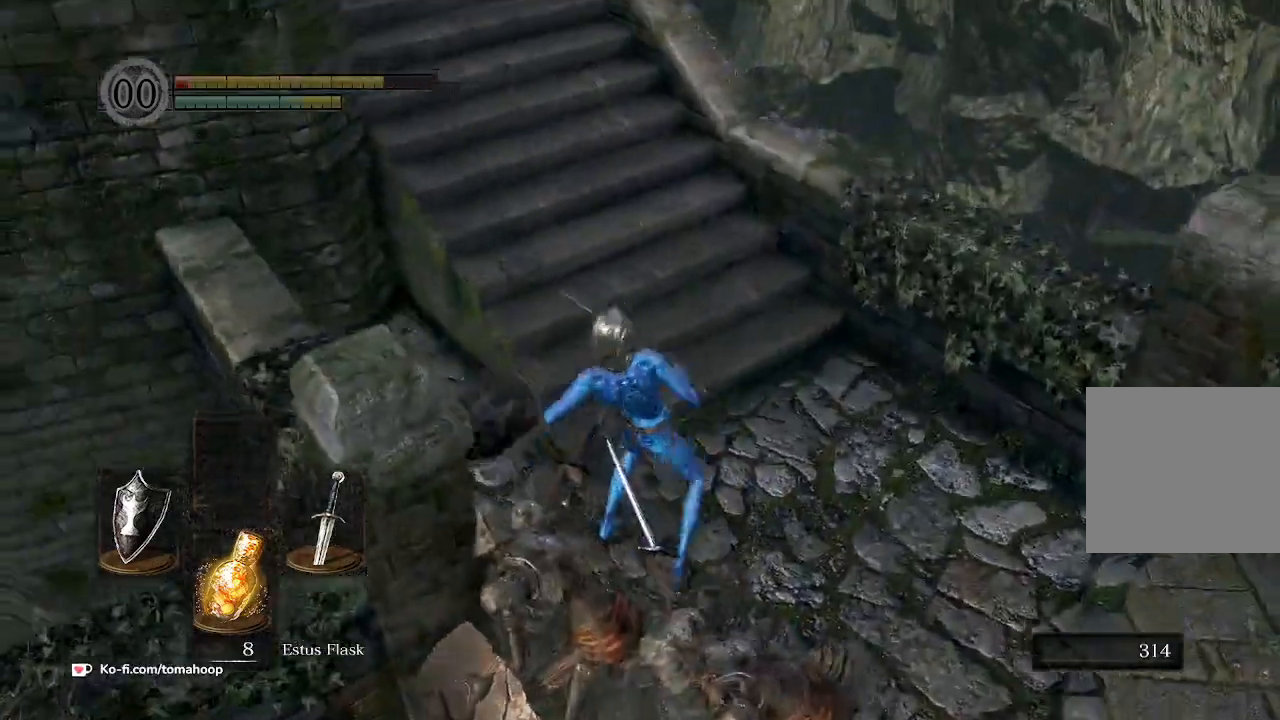
{"buttons": [], "left_stick": "up", "right_stick": "center", "events": [[100, "right_stick", "down-left"], [133, "B", "down"], [200, "right_stick", "center"], [267, "B", "up"], [467, "B", "down"], [500, "B", "up"]]}